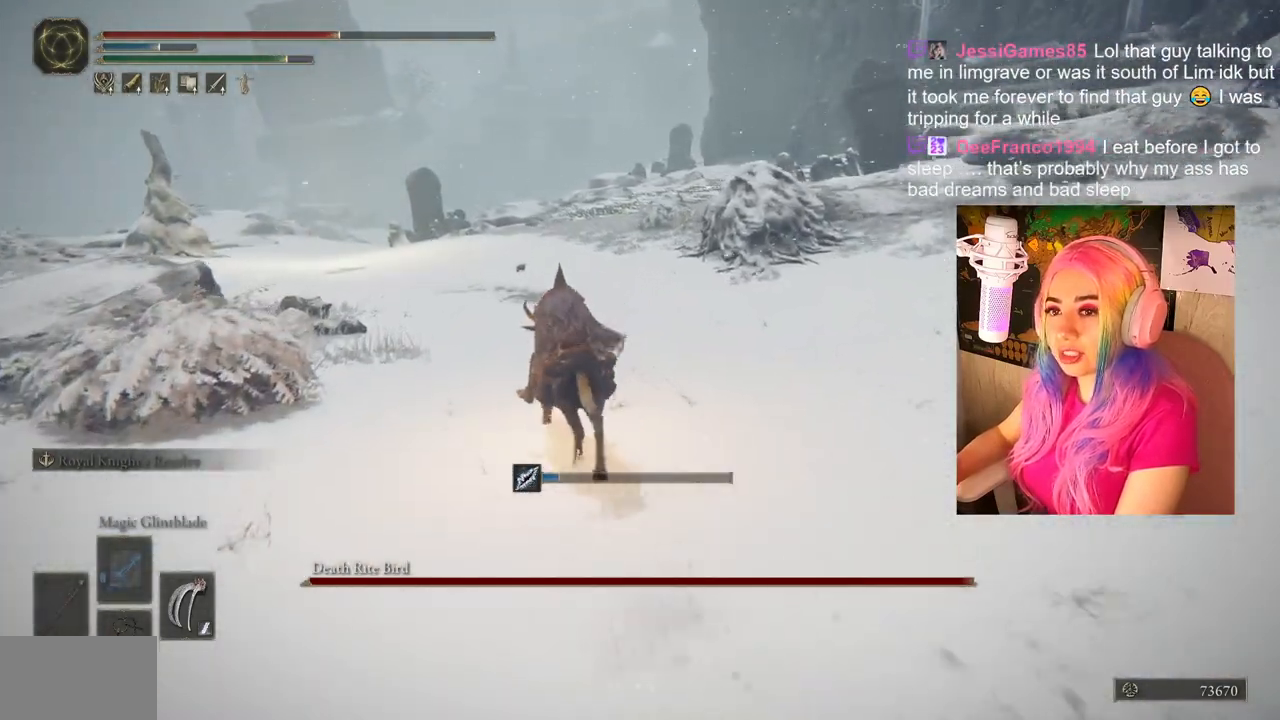
Gameplay with a controller (PlayStation layout); each line is a JSON object with the inputs held at the frame after it. "events" lists button and stick changes between this image and that frame as [ms after this image, input, new state], when the widget could be followed in between.
{"buttons": [], "left_stick": "up", "right_stick": "center", "events": [[67, "CIRCLE", "up"], [233, "right_stick", "left"], [433, "right_stick", "center"]]}
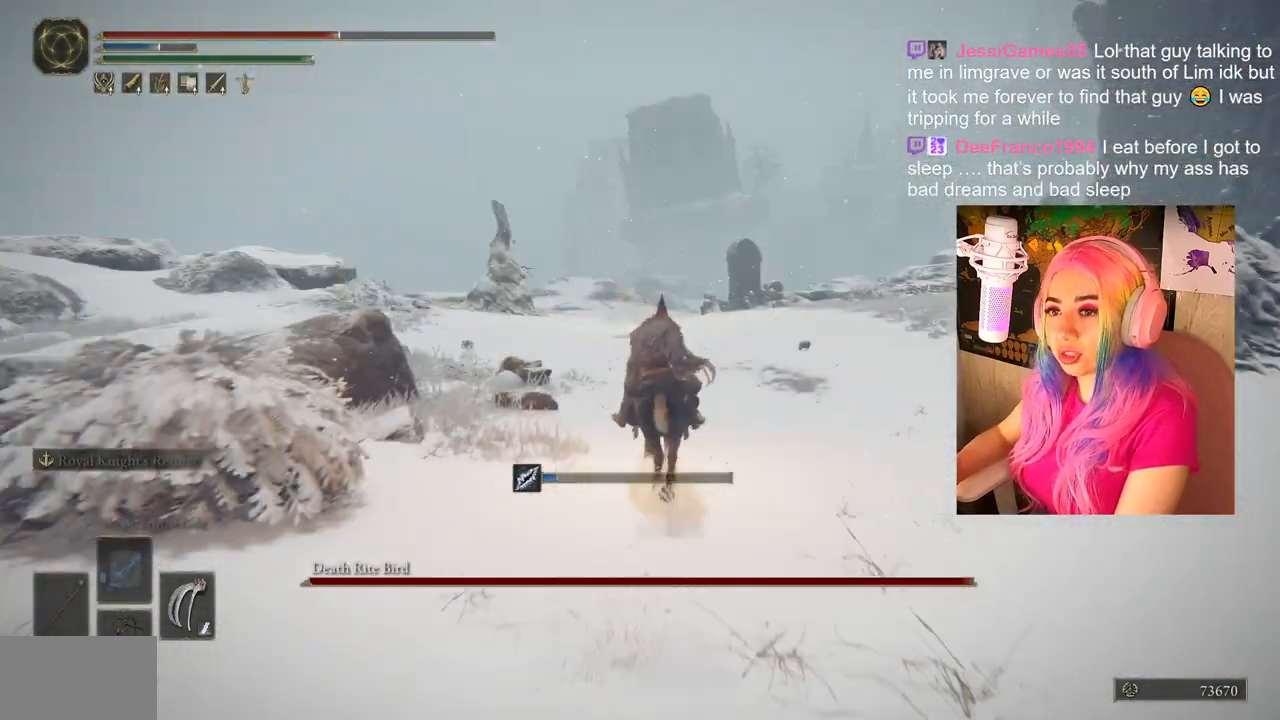
{"buttons": ["CIRCLE"], "left_stick": "up", "right_stick": "center", "events": [[67, "CIRCLE", "down"]]}
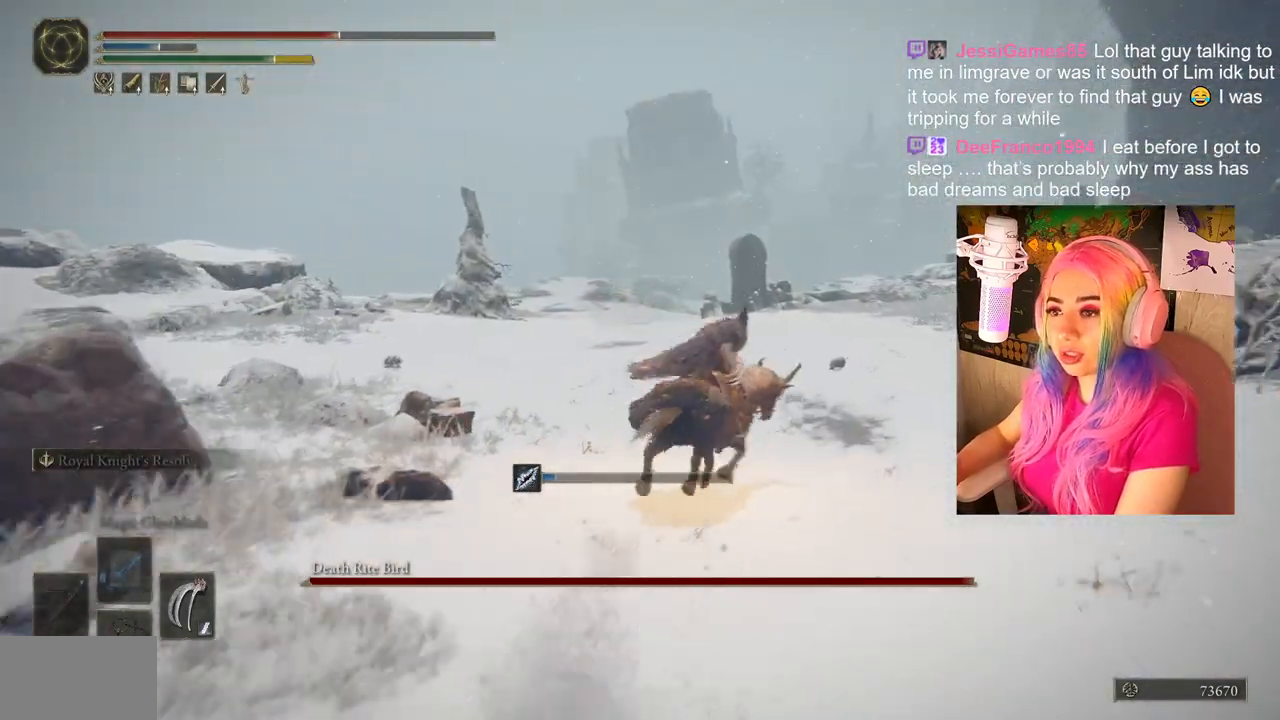
{"buttons": ["CIRCLE"], "left_stick": "up", "right_stick": "center", "events": []}
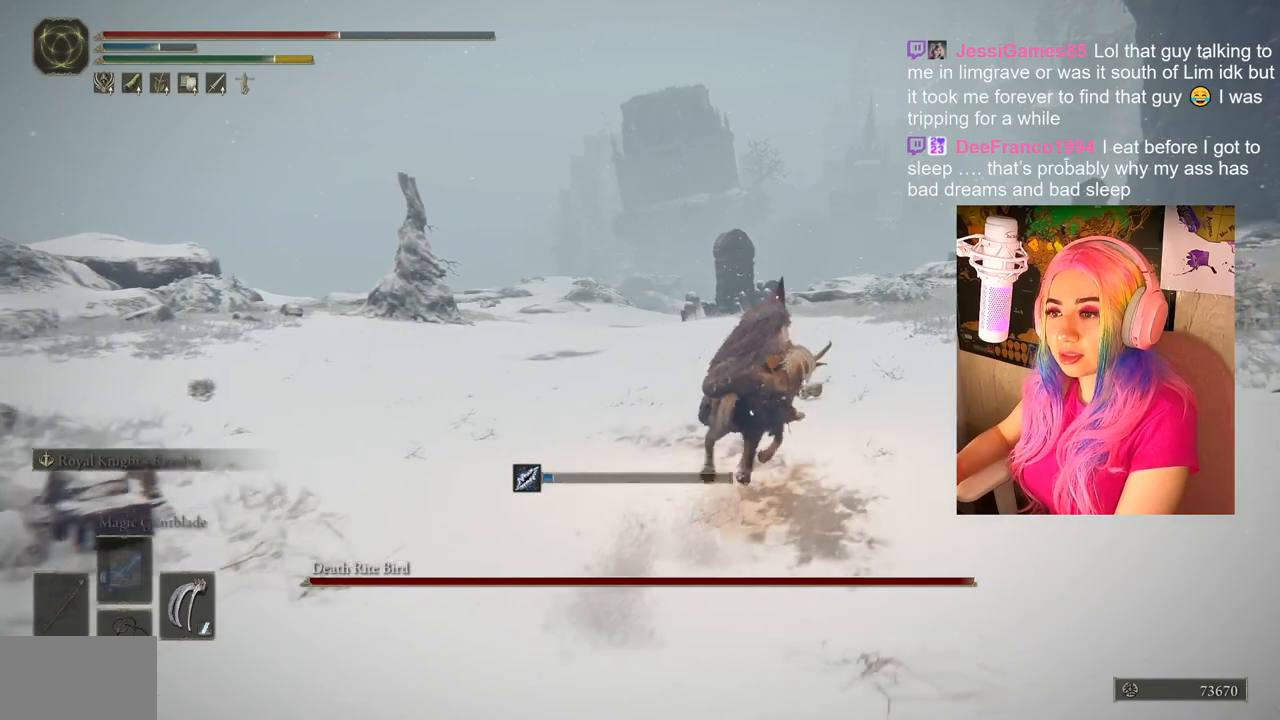
{"buttons": [], "left_stick": "up", "right_stick": "center", "events": [[433, "CIRCLE", "up"]]}
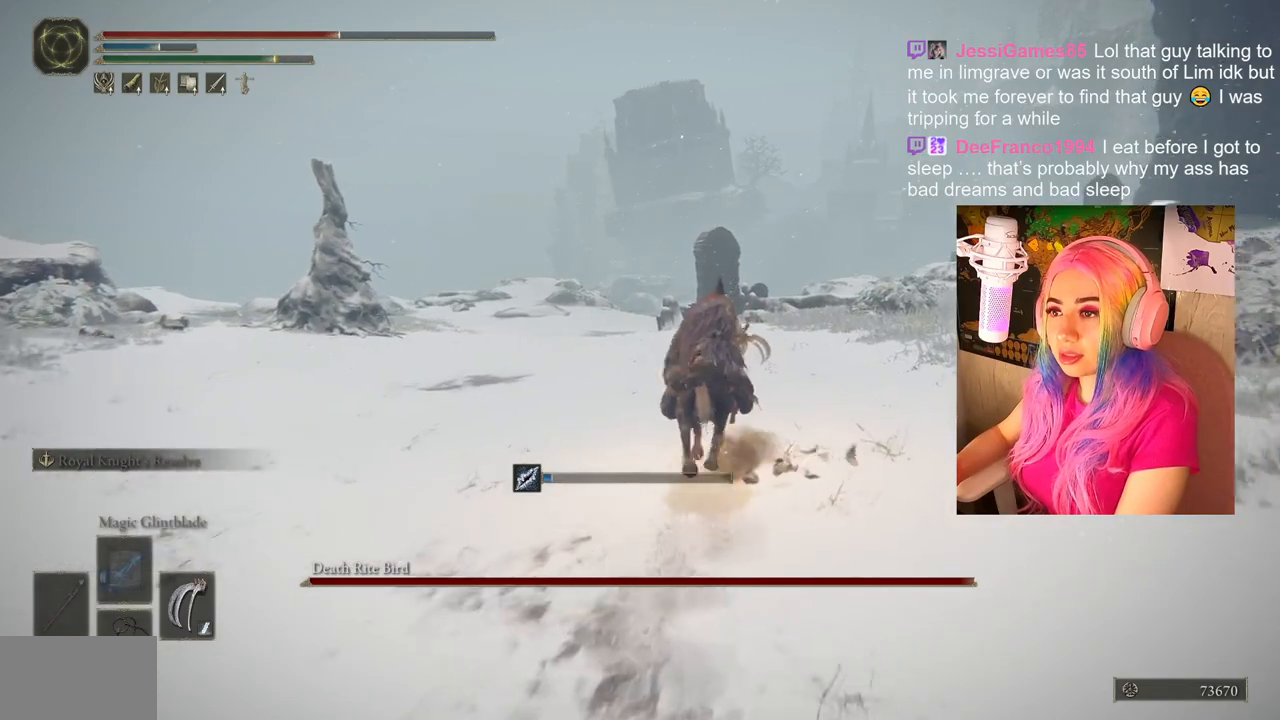
{"buttons": ["CIRCLE"], "left_stick": "up", "right_stick": "center", "events": [[150, "right_stick", "right"], [383, "right_stick", "center"], [500, "CIRCLE", "down"]]}
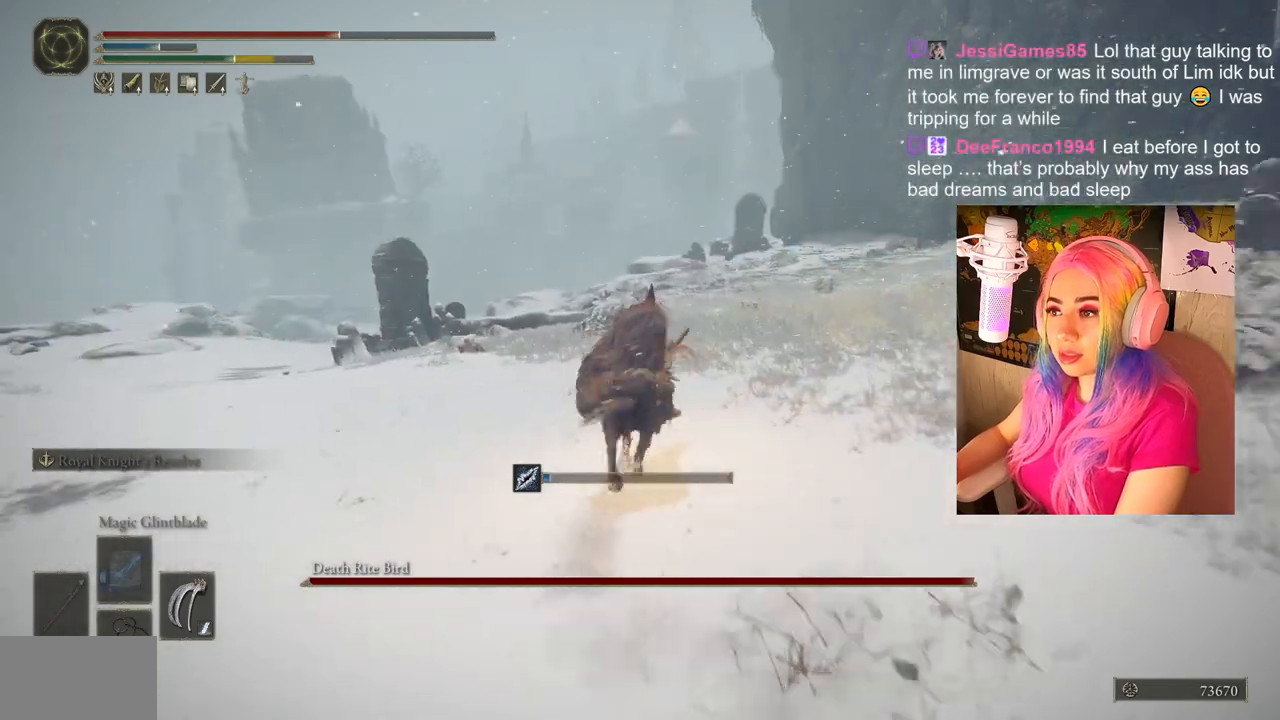
{"buttons": ["CIRCLE"], "left_stick": "up", "right_stick": "center", "events": []}
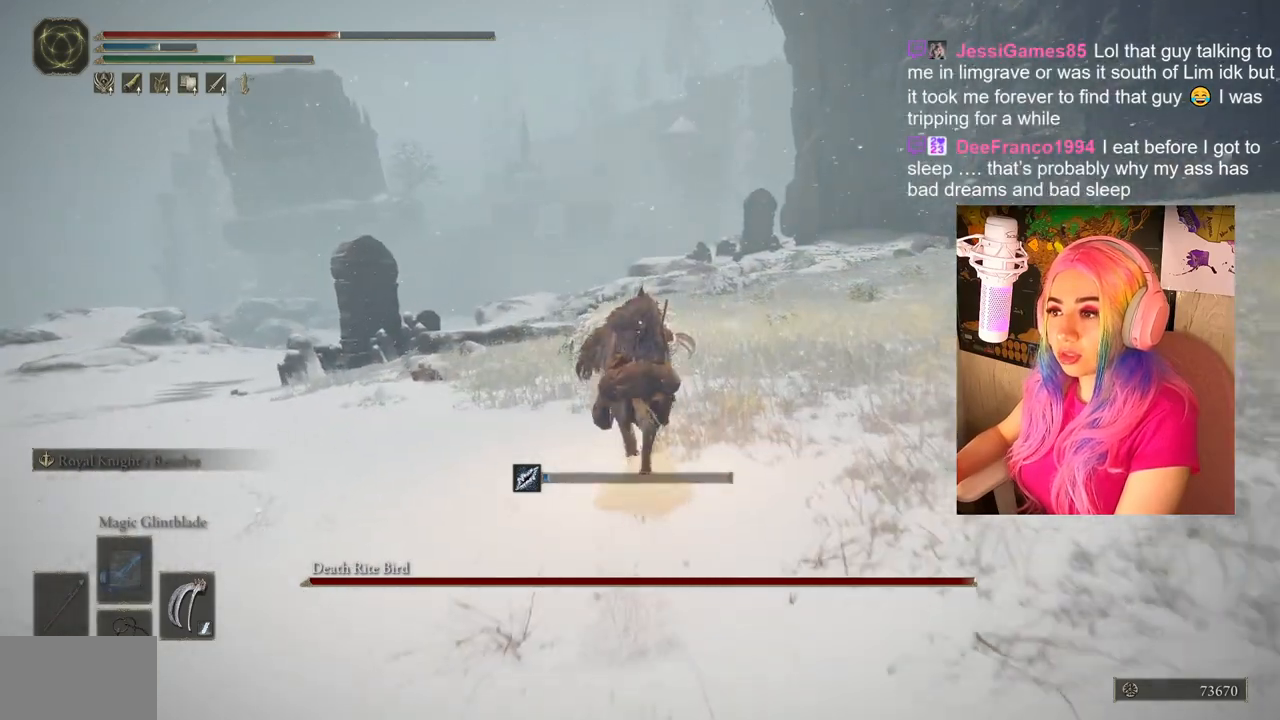
{"buttons": ["CIRCLE"], "left_stick": "up", "right_stick": "center", "events": []}
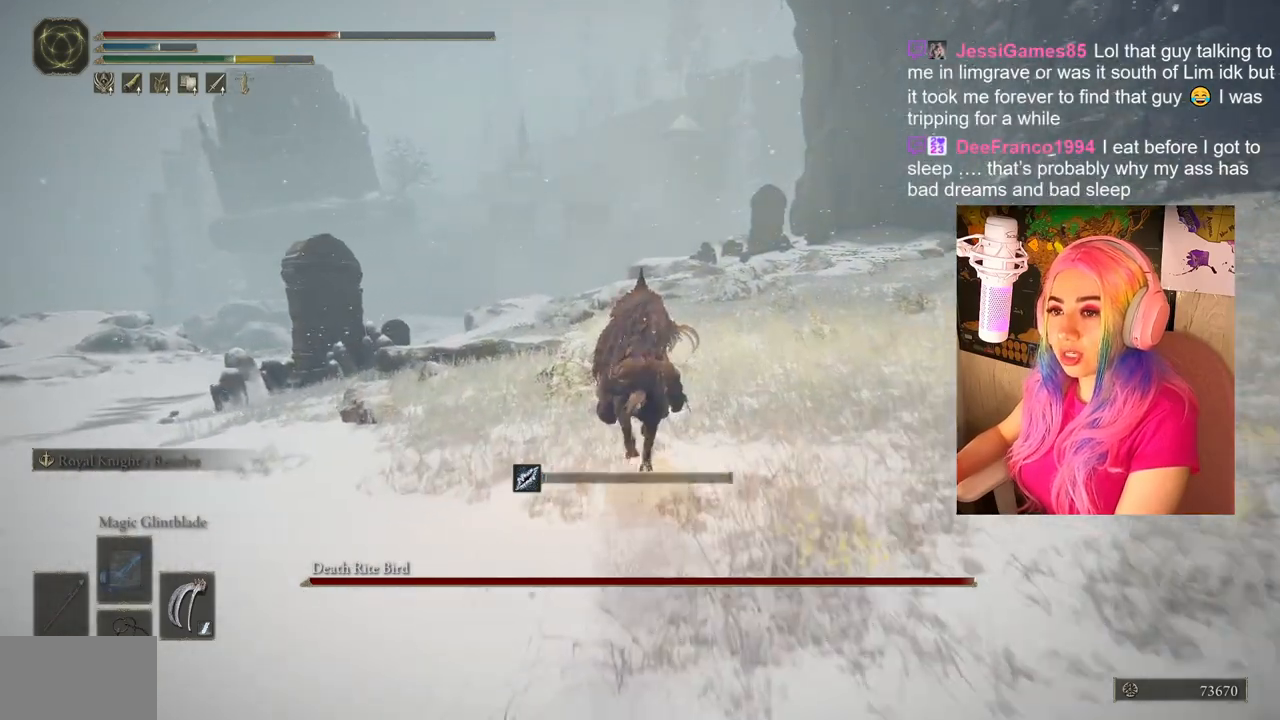
{"buttons": ["CIRCLE"], "left_stick": "up", "right_stick": "center", "events": []}
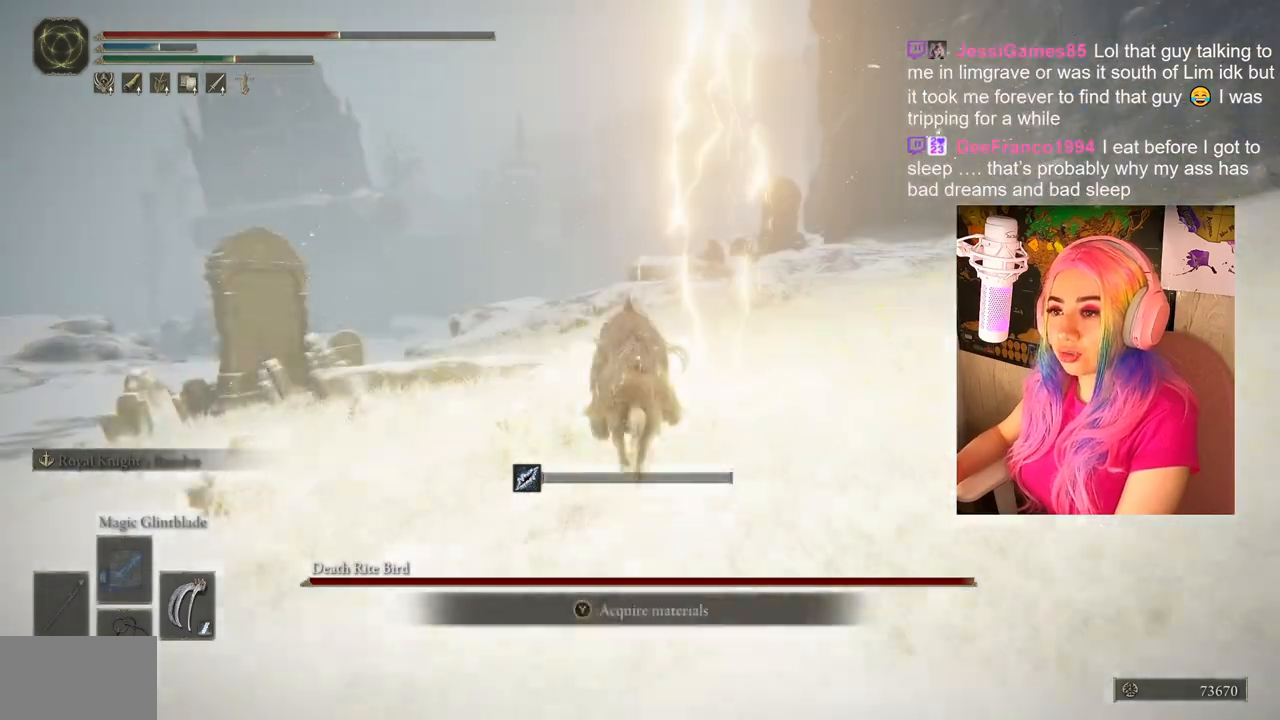
{"buttons": ["CIRCLE"], "left_stick": "up", "right_stick": "center", "events": []}
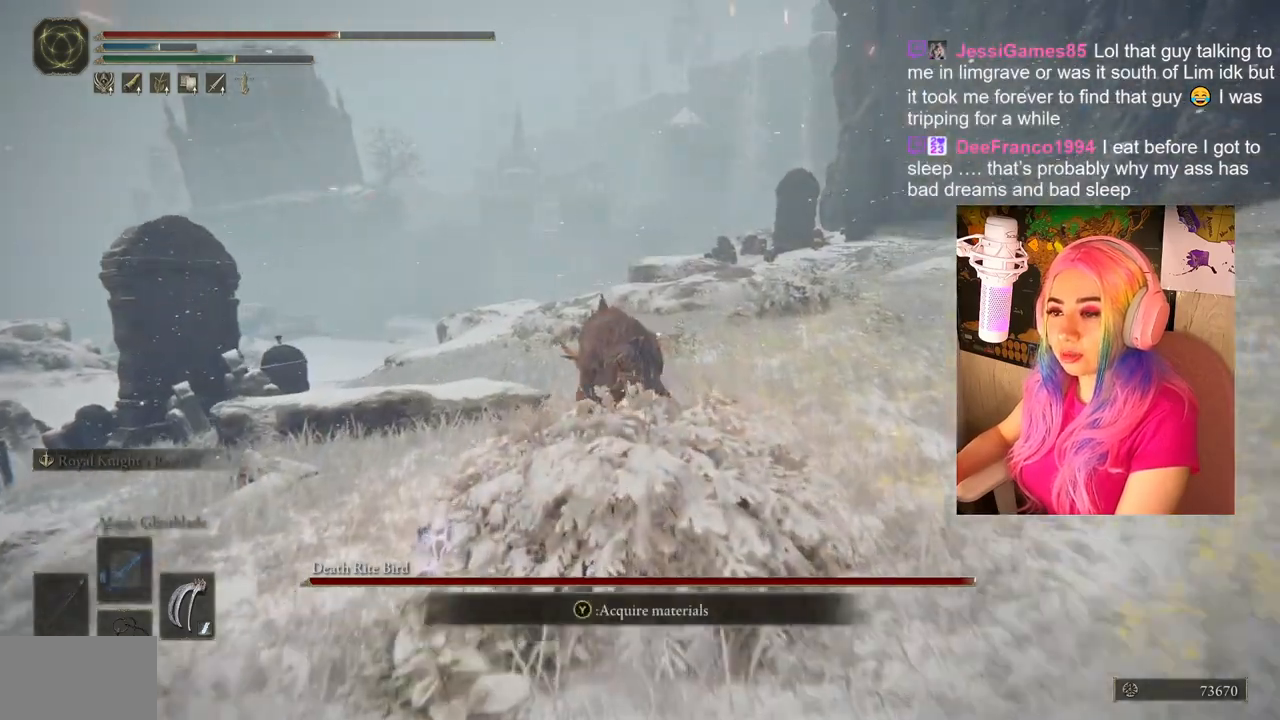
{"buttons": ["CIRCLE"], "left_stick": "up", "right_stick": "center", "events": []}
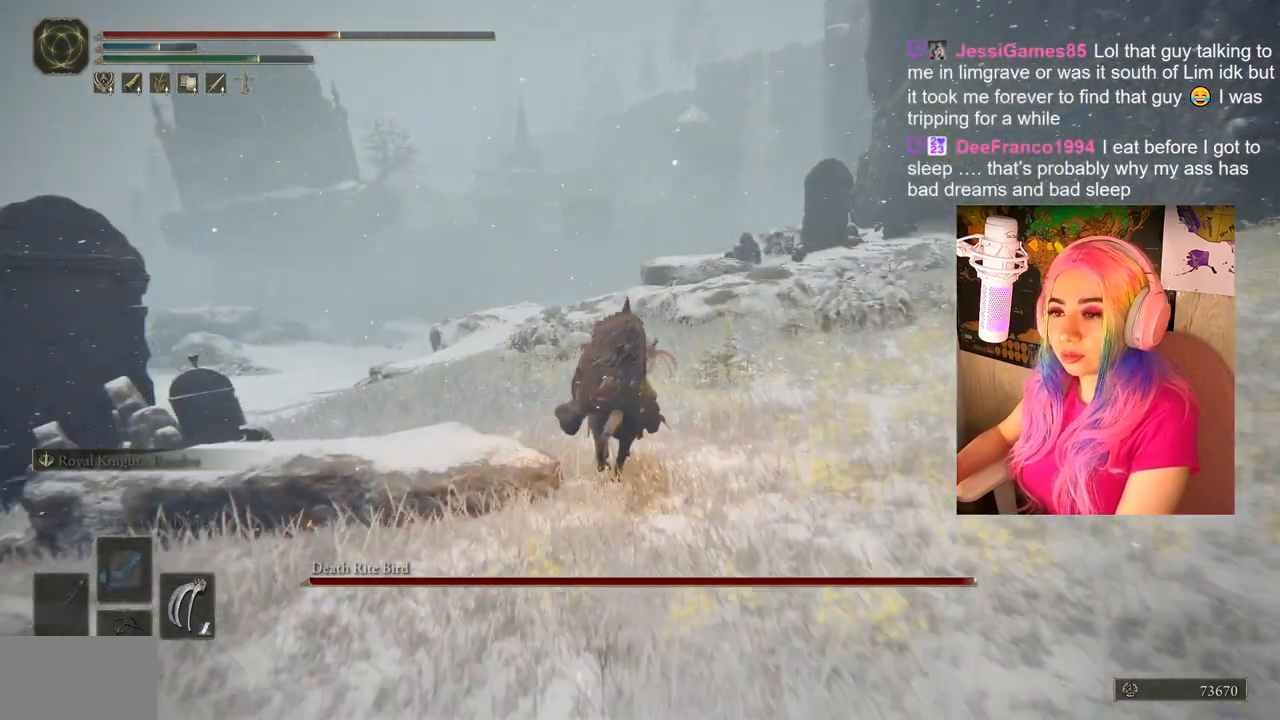
{"buttons": ["CIRCLE"], "left_stick": "up", "right_stick": "center", "events": []}
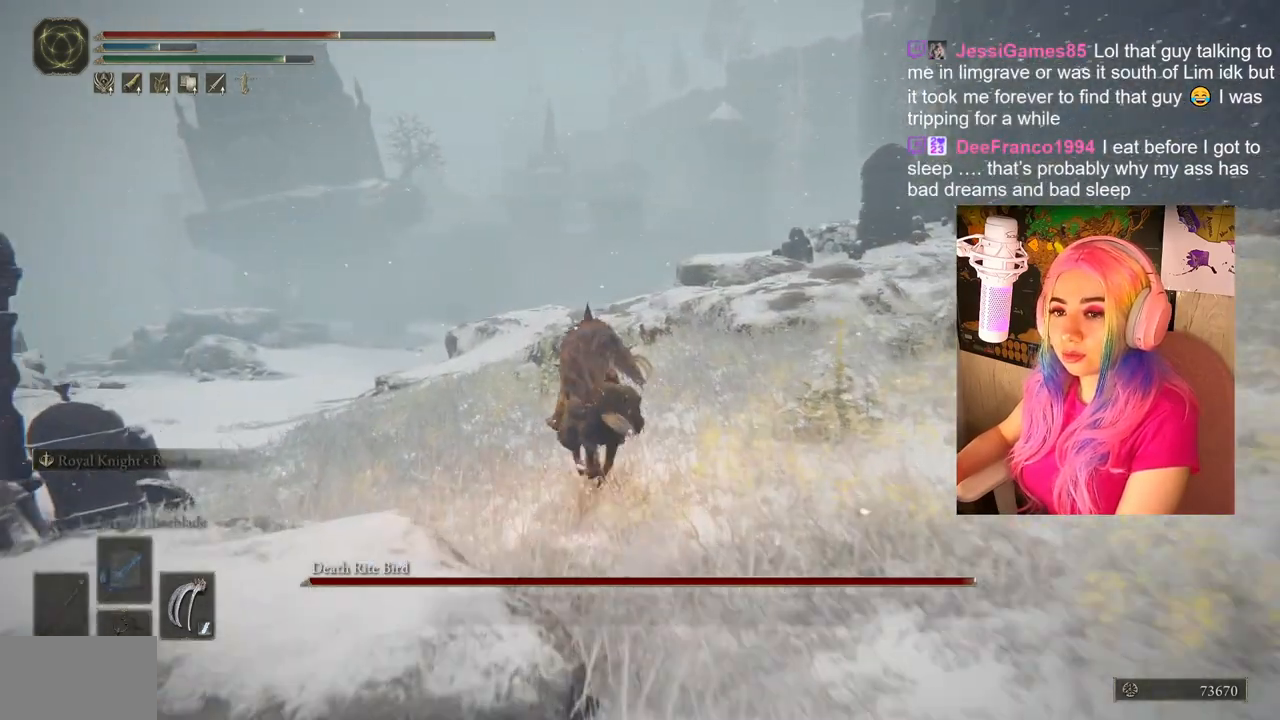
{"buttons": ["CIRCLE"], "left_stick": "up", "right_stick": "center", "events": []}
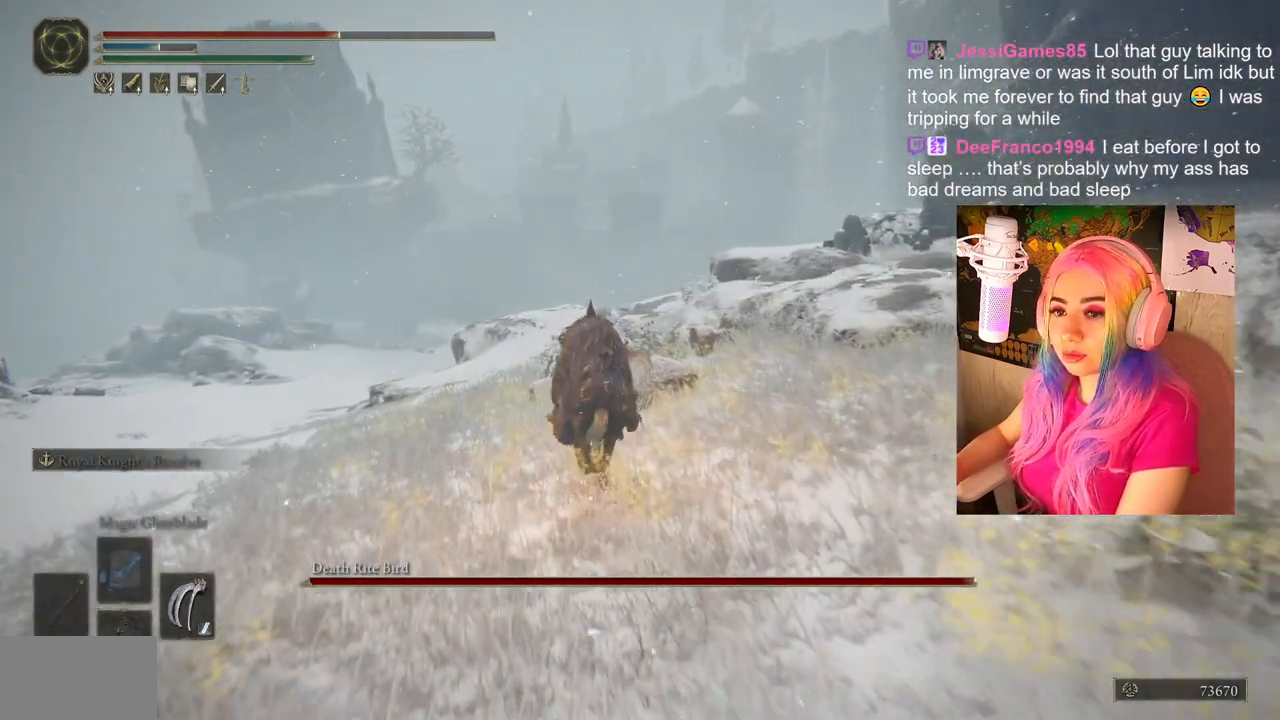
{"buttons": ["CIRCLE"], "left_stick": "up", "right_stick": "center", "events": []}
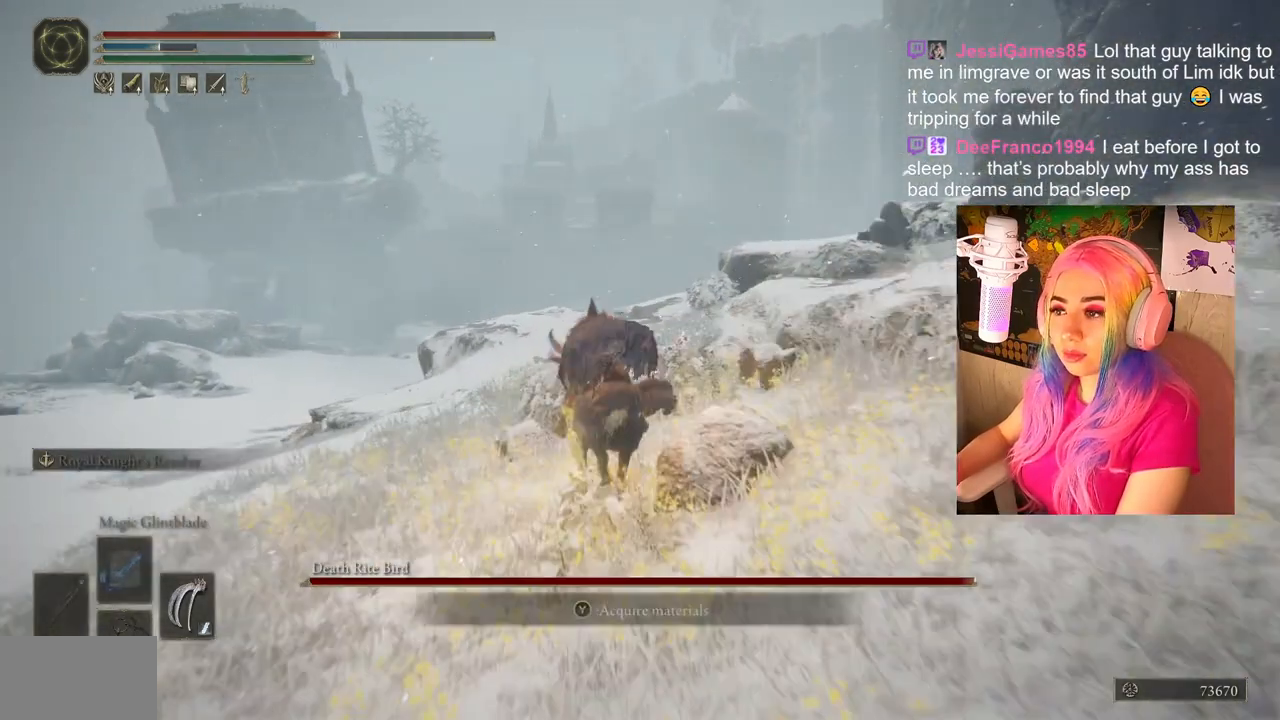
{"buttons": ["CIRCLE"], "left_stick": "up", "right_stick": "center", "events": []}
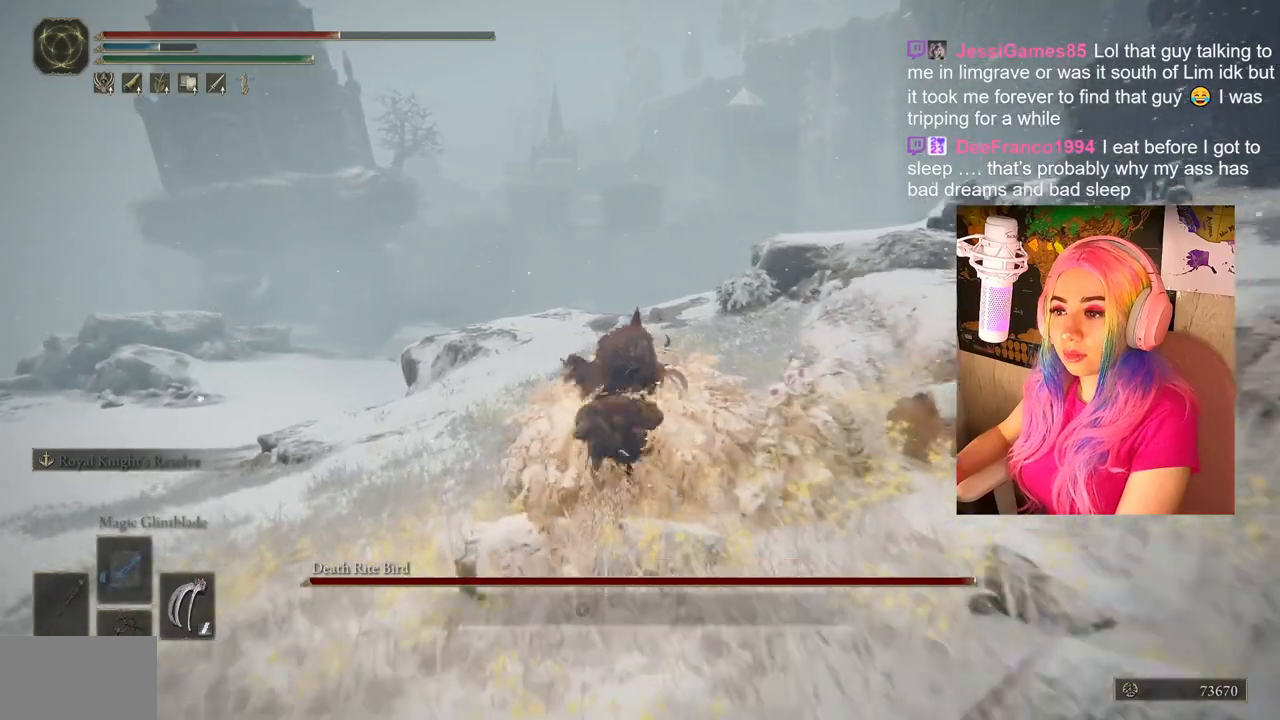
{"buttons": [], "left_stick": "up", "right_stick": "center", "events": [[67, "left_stick", "up-right"], [100, "CIRCLE", "up"], [267, "TRIANGLE", "down"], [317, "left_stick", "up"], [367, "TRIANGLE", "up"]]}
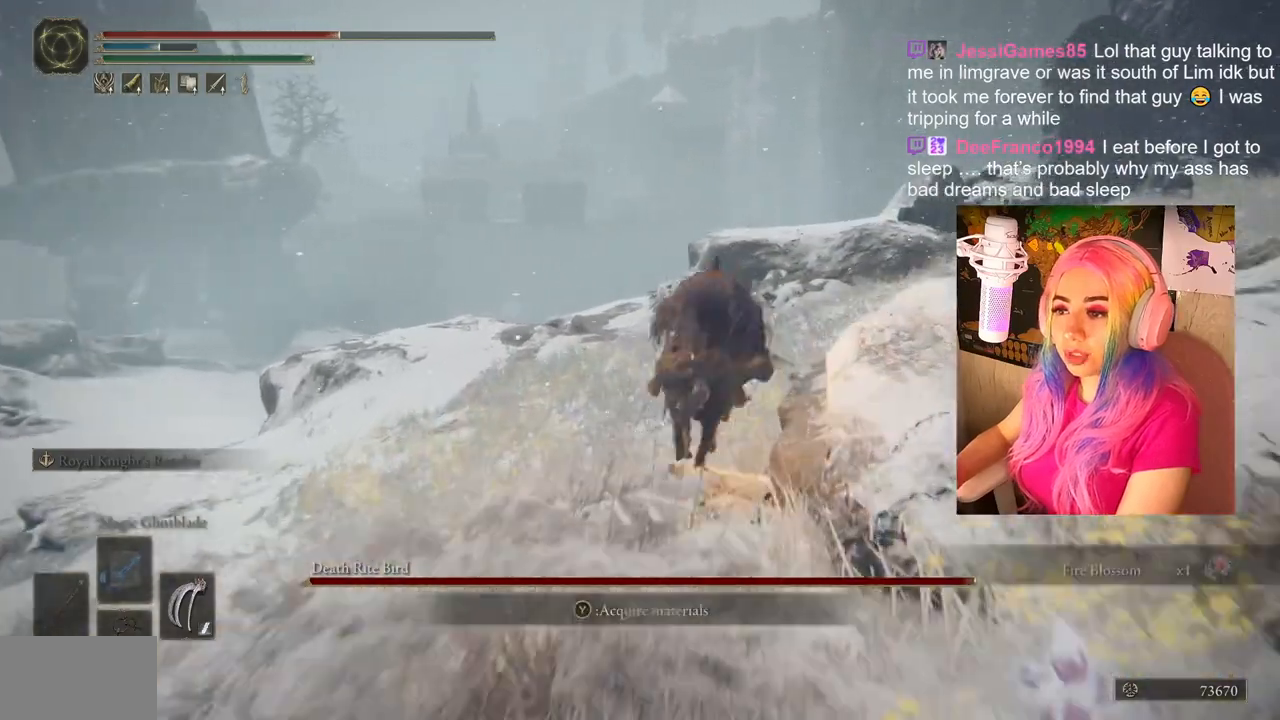
{"buttons": [], "left_stick": "up", "right_stick": "center", "events": []}
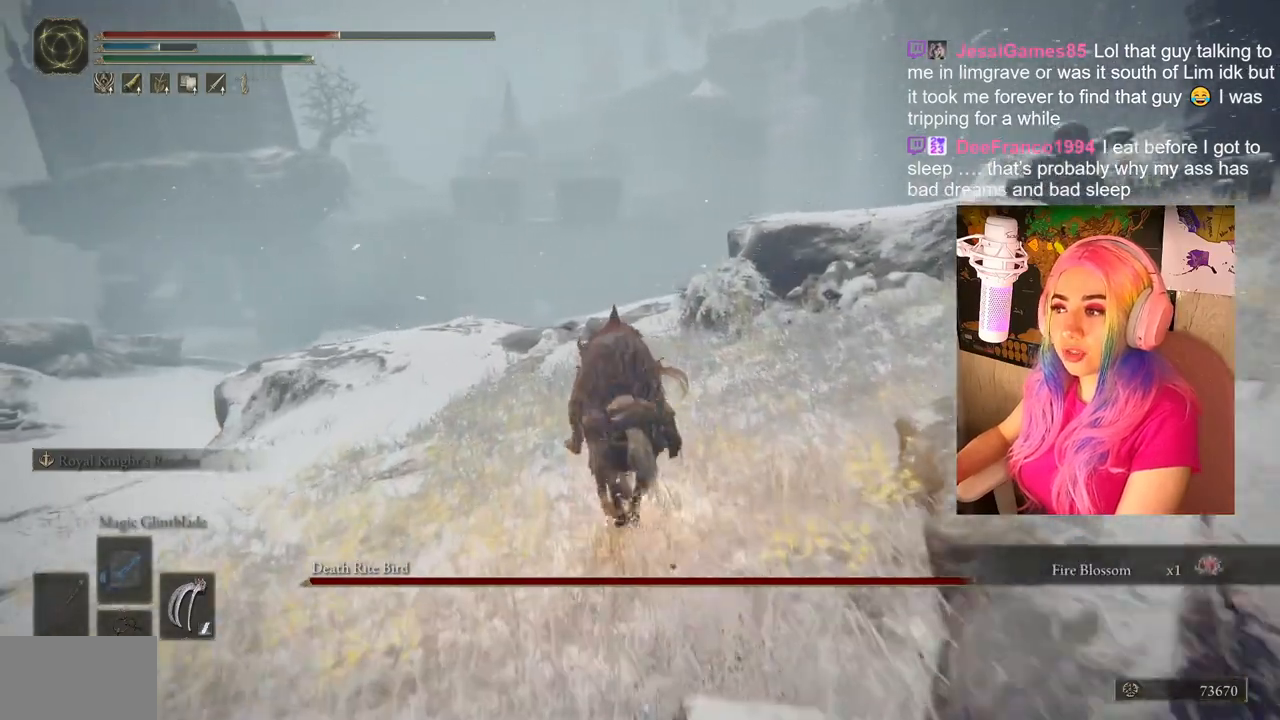
{"buttons": ["CIRCLE"], "left_stick": "up", "right_stick": "center", "events": [[17, "CIRCLE", "down"]]}
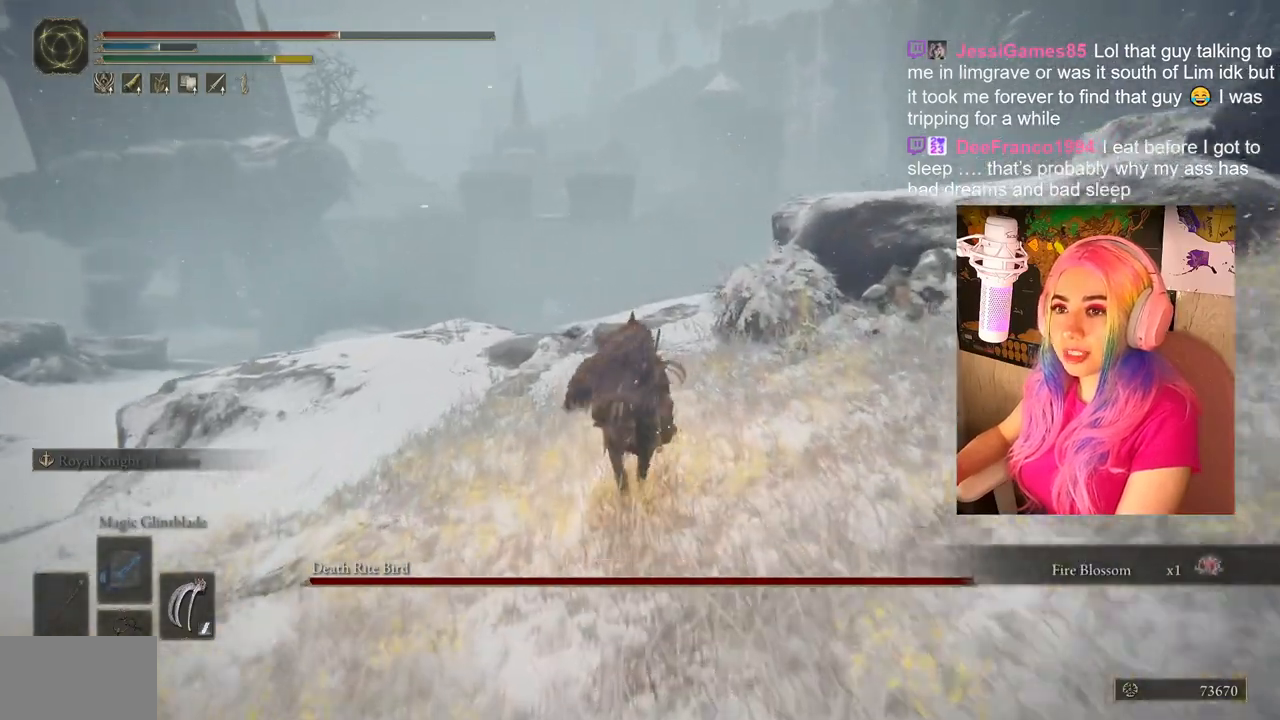
{"buttons": [], "left_stick": "up", "right_stick": "center", "events": [[350, "CIRCLE", "up"]]}
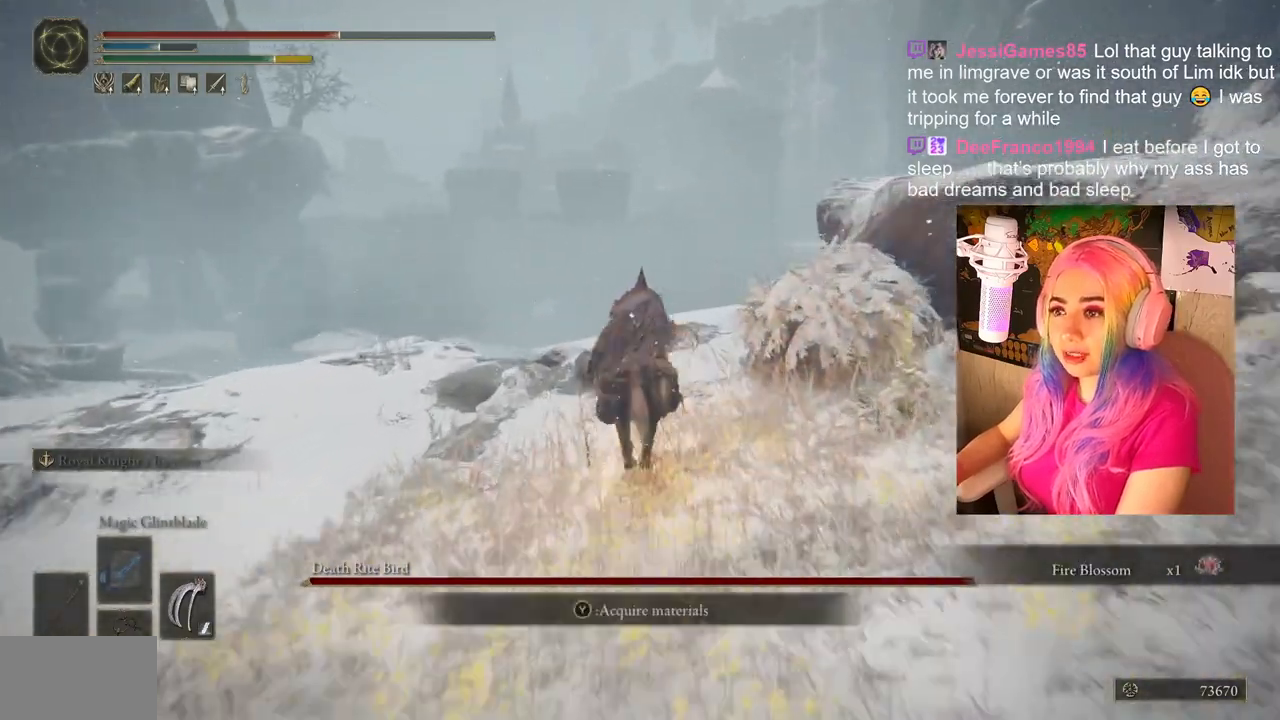
{"buttons": [], "left_stick": "up", "right_stick": "down-right", "events": [[83, "right_stick", "down"], [133, "right_stick", "down-right"]]}
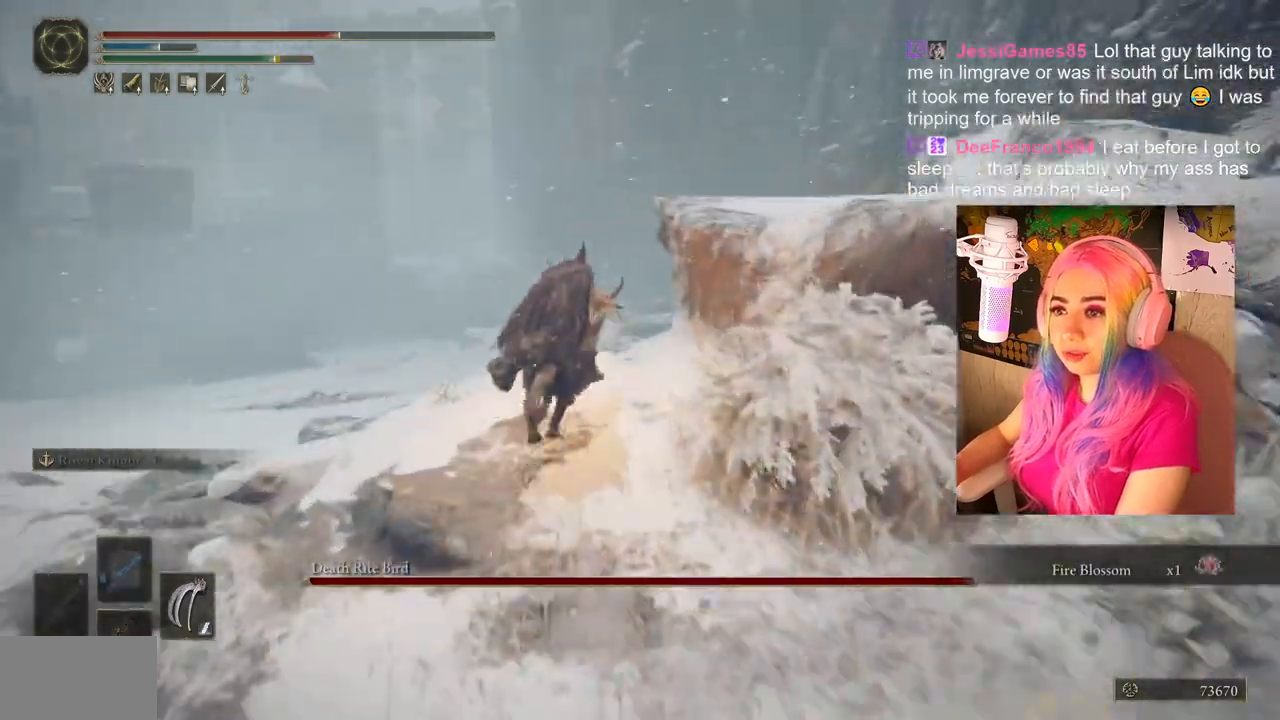
{"buttons": [], "left_stick": "up", "right_stick": "down-right", "events": [[17, "right_stick", "center"], [217, "right_stick", "down-right"]]}
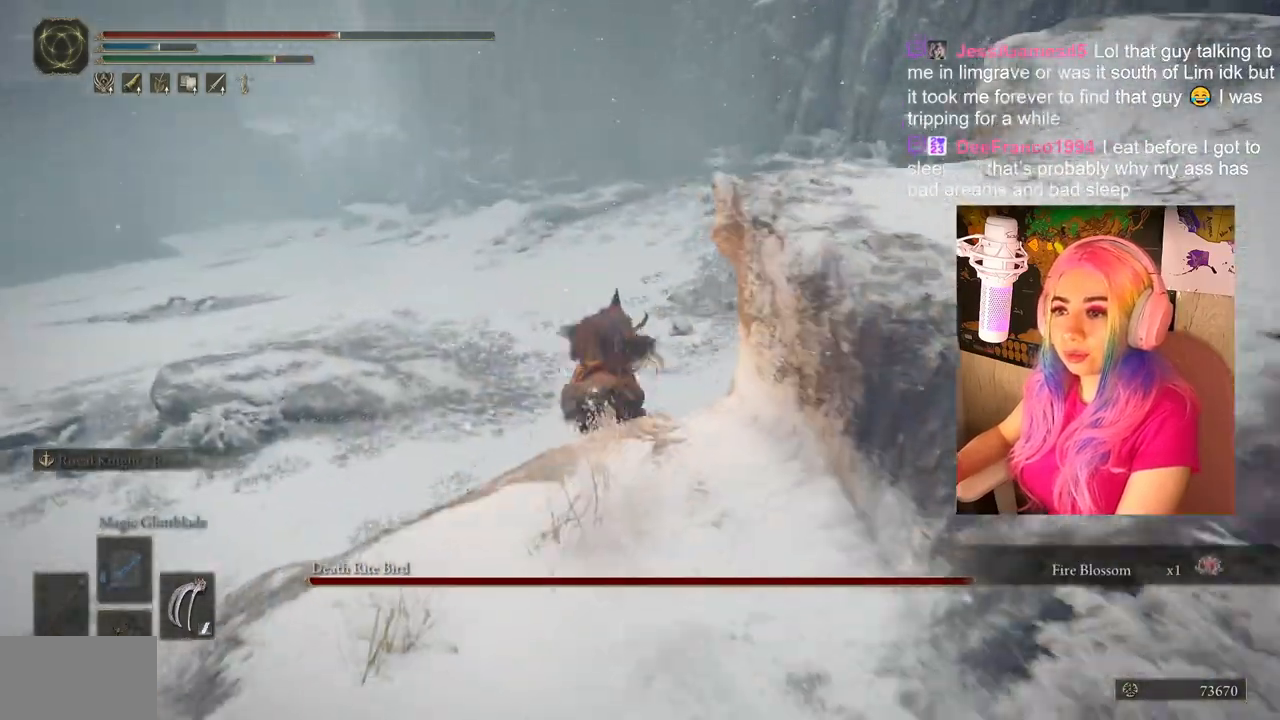
{"buttons": [], "left_stick": "center", "right_stick": "center", "events": [[33, "right_stick", "center"], [167, "left_stick", "center"]]}
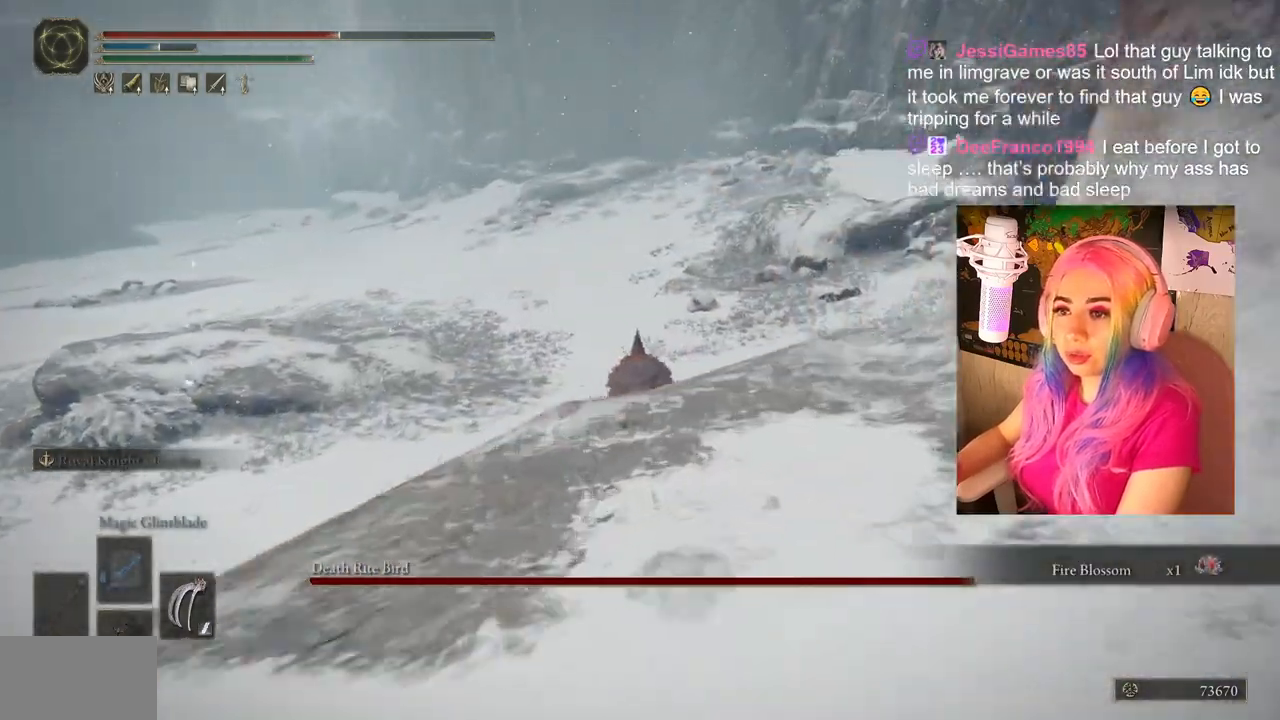
{"buttons": [], "left_stick": "center", "right_stick": "left", "events": [[283, "right_stick", "left"]]}
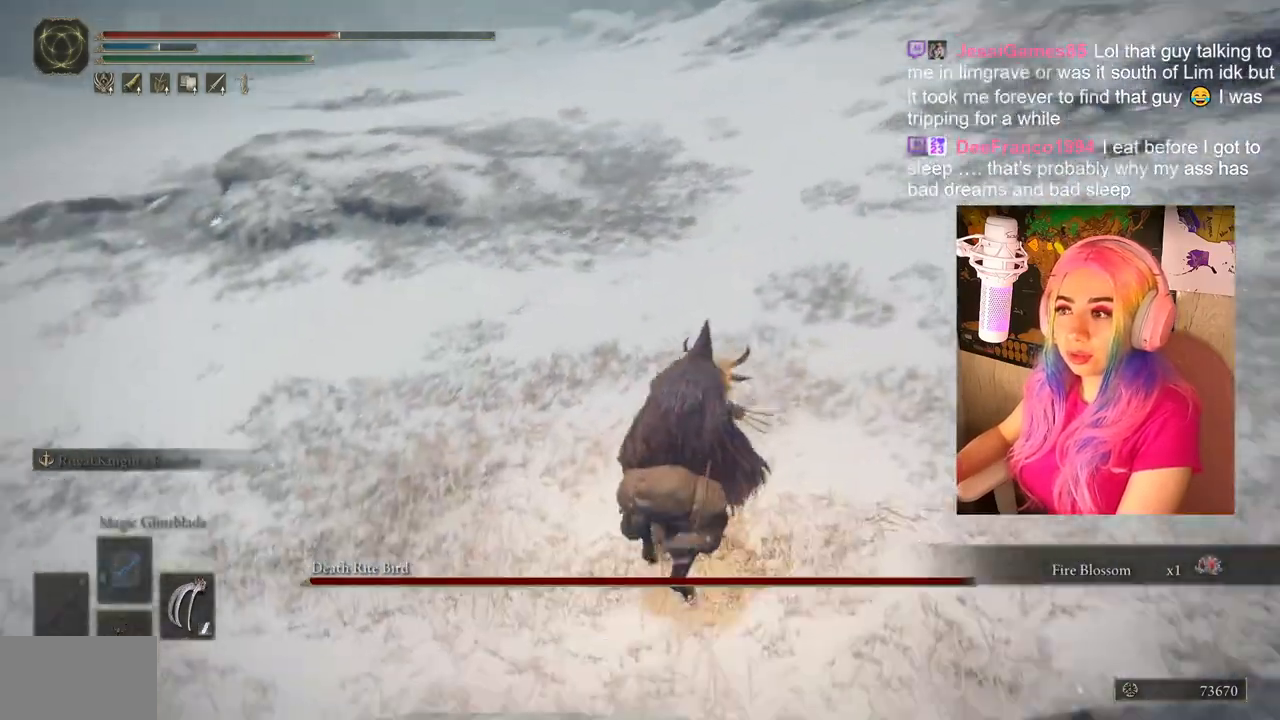
{"buttons": [], "left_stick": "down-right", "right_stick": "left", "events": [[83, "left_stick", "up-right"], [500, "left_stick", "down-right"]]}
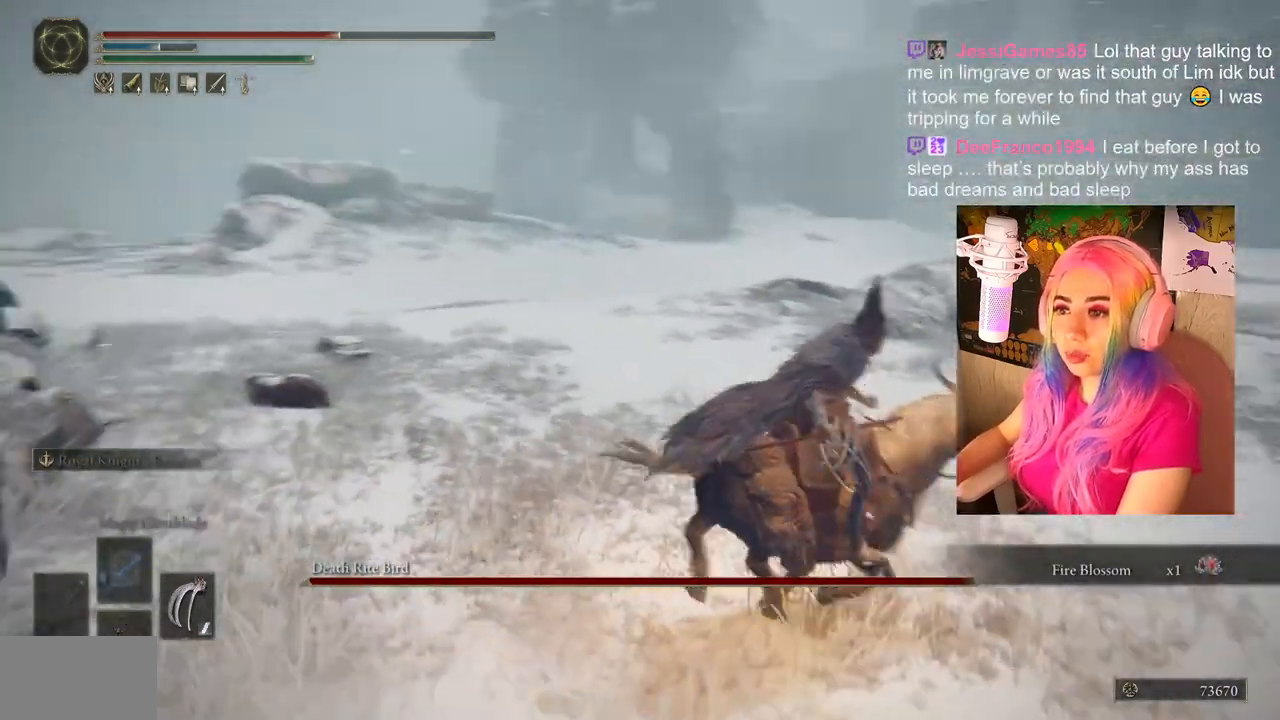
{"buttons": [], "left_stick": "down-left", "right_stick": "left", "events": [[50, "left_stick", "down"], [233, "left_stick", "down-left"]]}
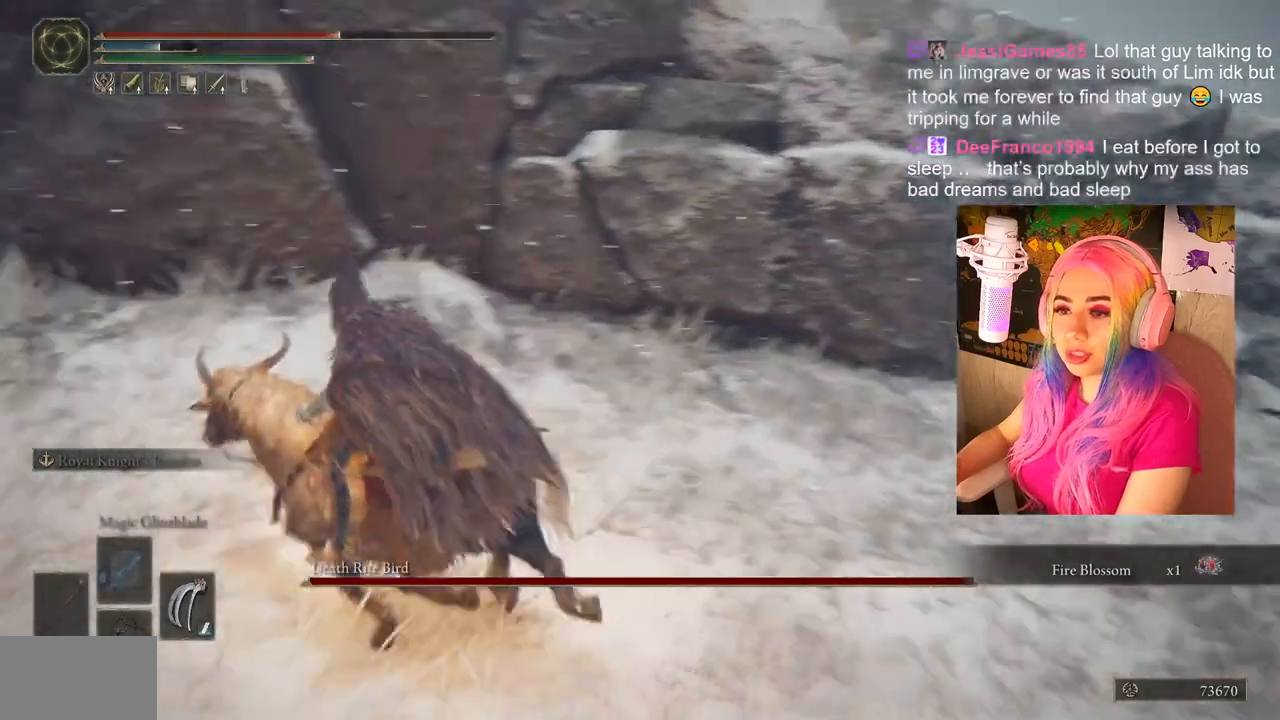
{"buttons": [], "left_stick": "left", "right_stick": "left", "events": [[217, "right_stick", "center"], [350, "left_stick", "left"], [400, "right_stick", "left"]]}
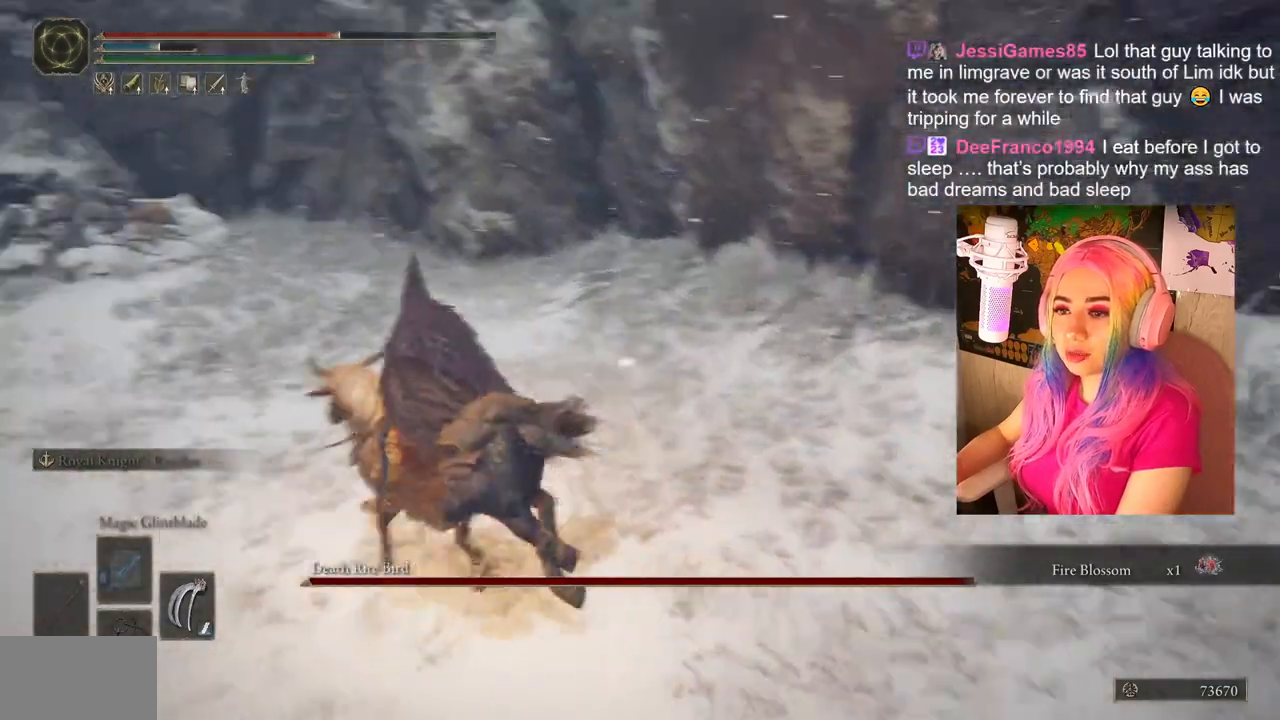
{"buttons": [], "left_stick": "up", "right_stick": "center", "events": [[33, "left_stick", "up-left"], [283, "left_stick", "up"], [467, "right_stick", "center"]]}
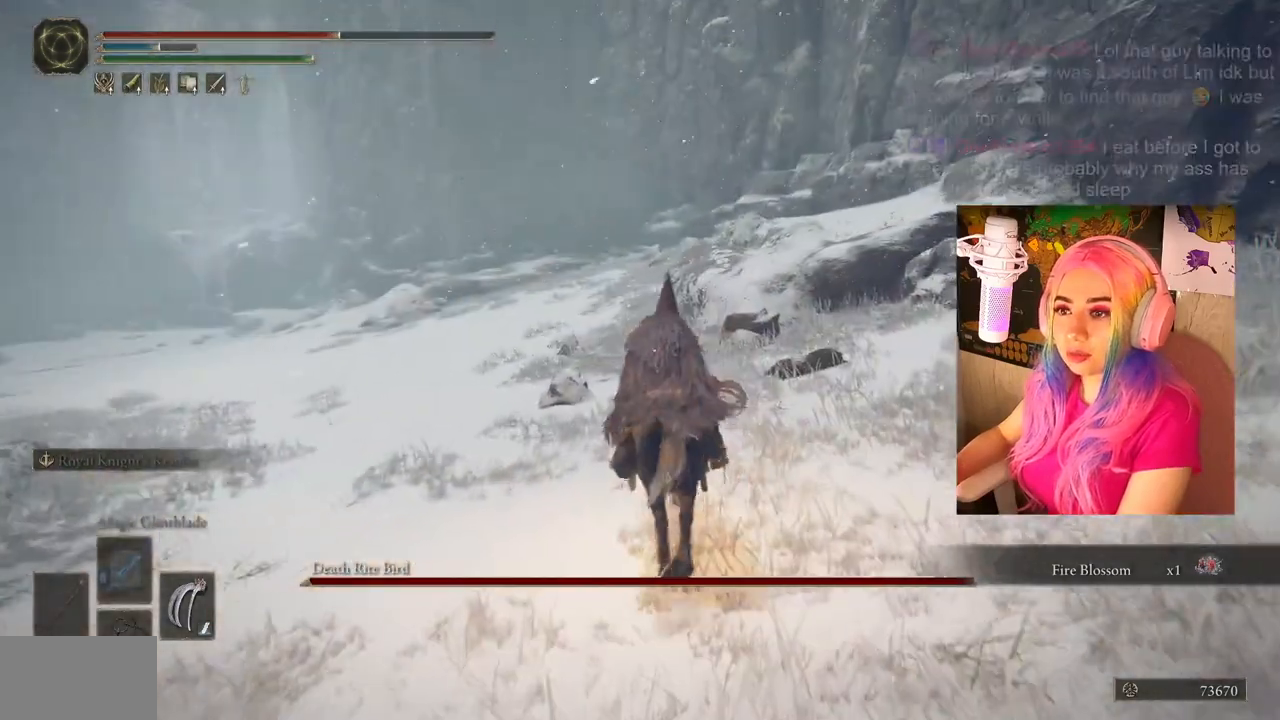
{"buttons": ["CIRCLE"], "left_stick": "up", "right_stick": "center", "events": [[83, "CIRCLE", "down"]]}
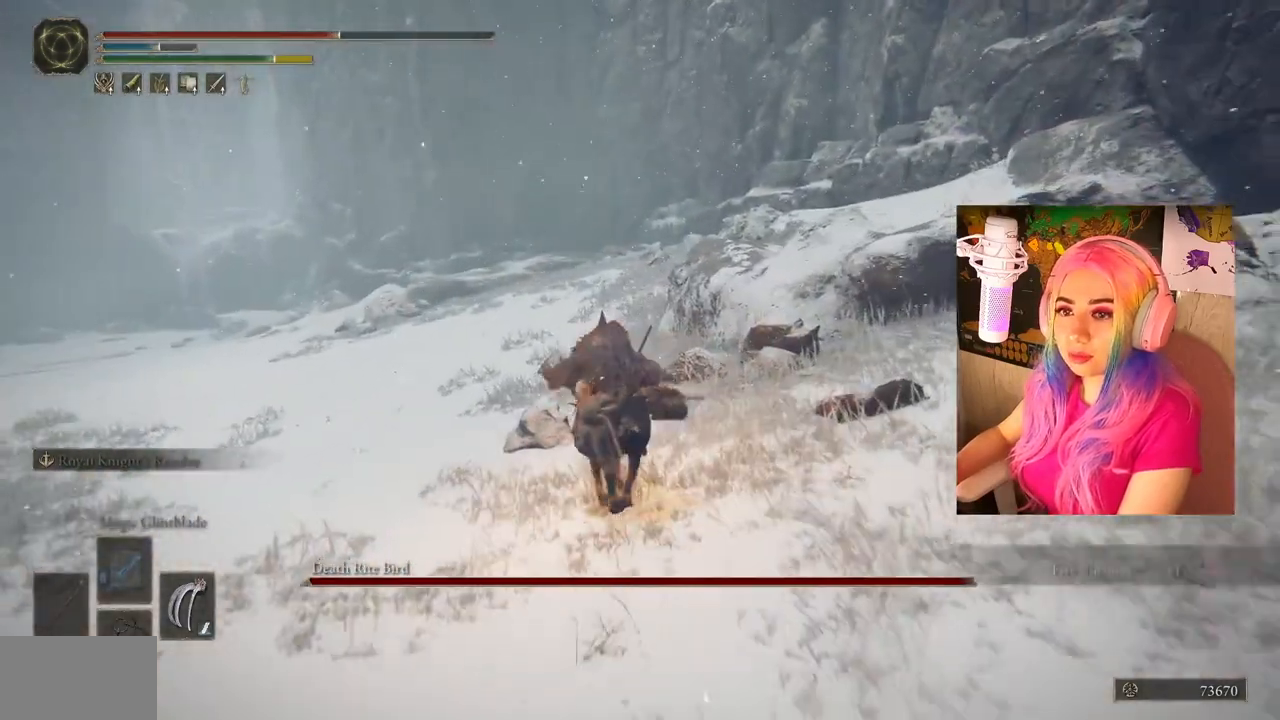
{"buttons": [], "left_stick": "up", "right_stick": "left", "events": [[100, "CIRCLE", "up"], [233, "right_stick", "left"]]}
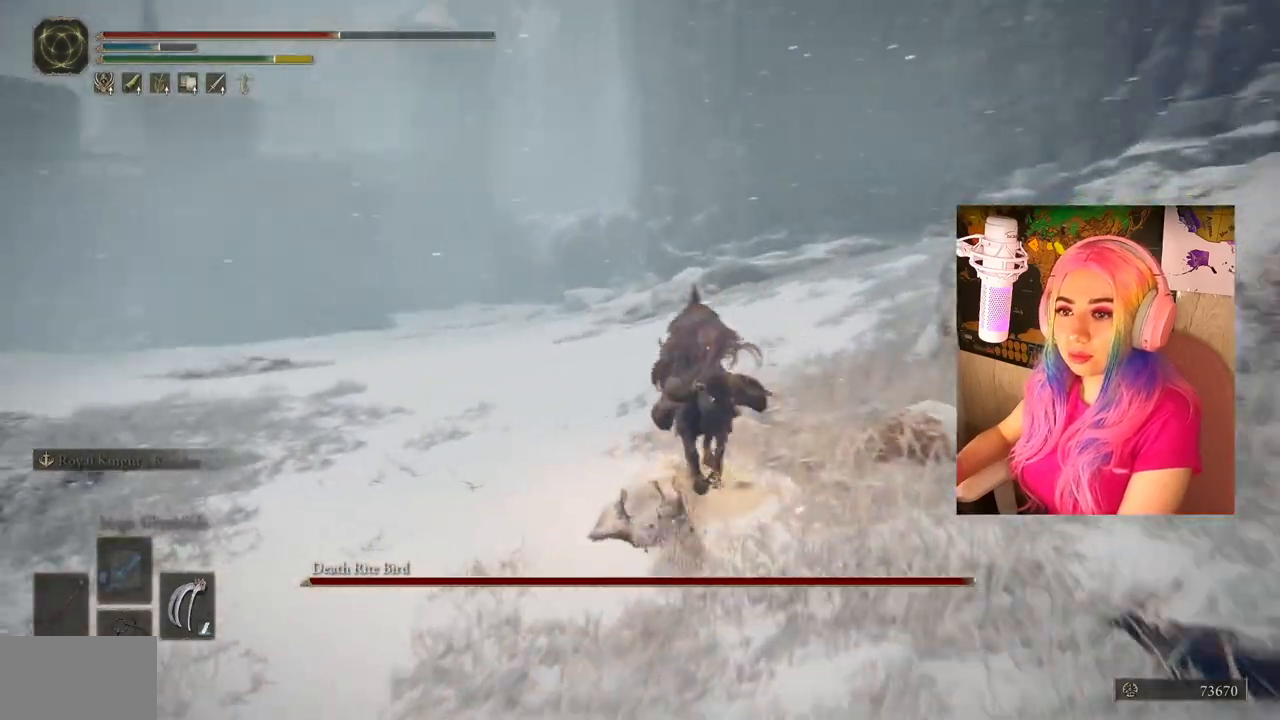
{"buttons": [], "left_stick": "up", "right_stick": "left", "events": []}